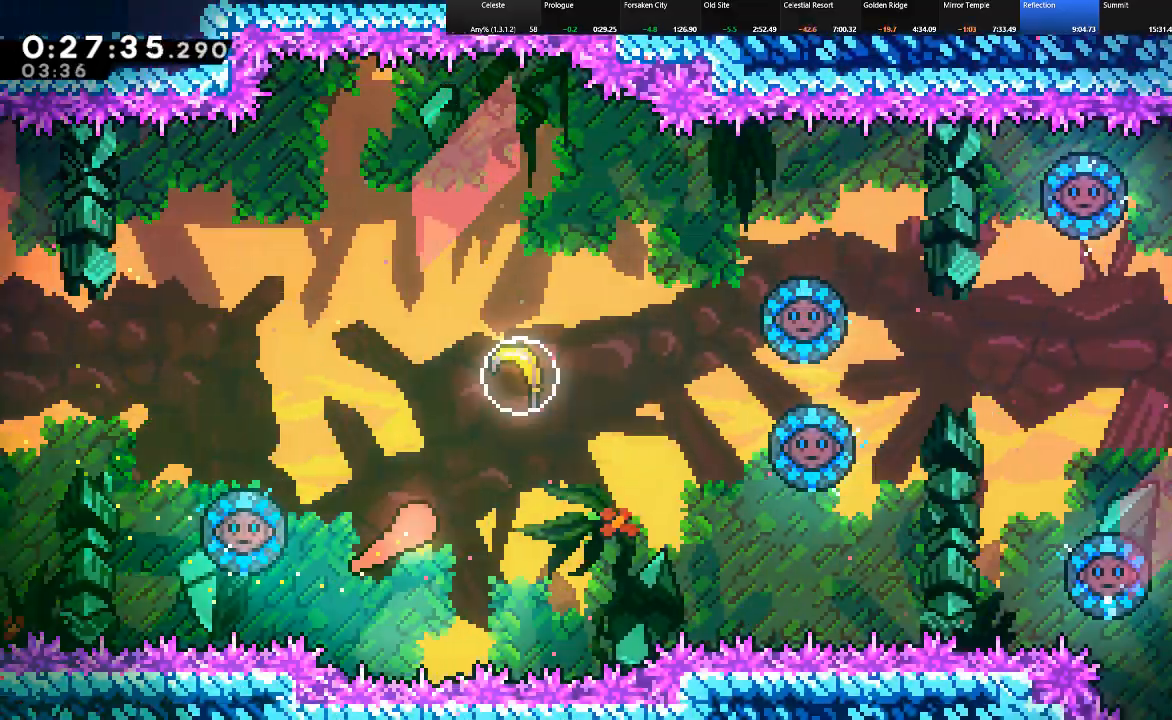
Gameplay with keyboard; each line is a JSON object with the keys held at the frame after it. "events" lists presses ("down") and releases ("up") of "c", "down", "left", "right", "shift", "up", "x" and "z" between this image and that frame as [ms after this image, input, new state], when the widget could be followed in between. No other keys are recorded. Mouse input is not recorded.
{"keys": ["down", "right", "shift"], "events": [[150, "c", "down"], [300, "c", "up"], [350, "up", "up"], [433, "down", "down"]]}
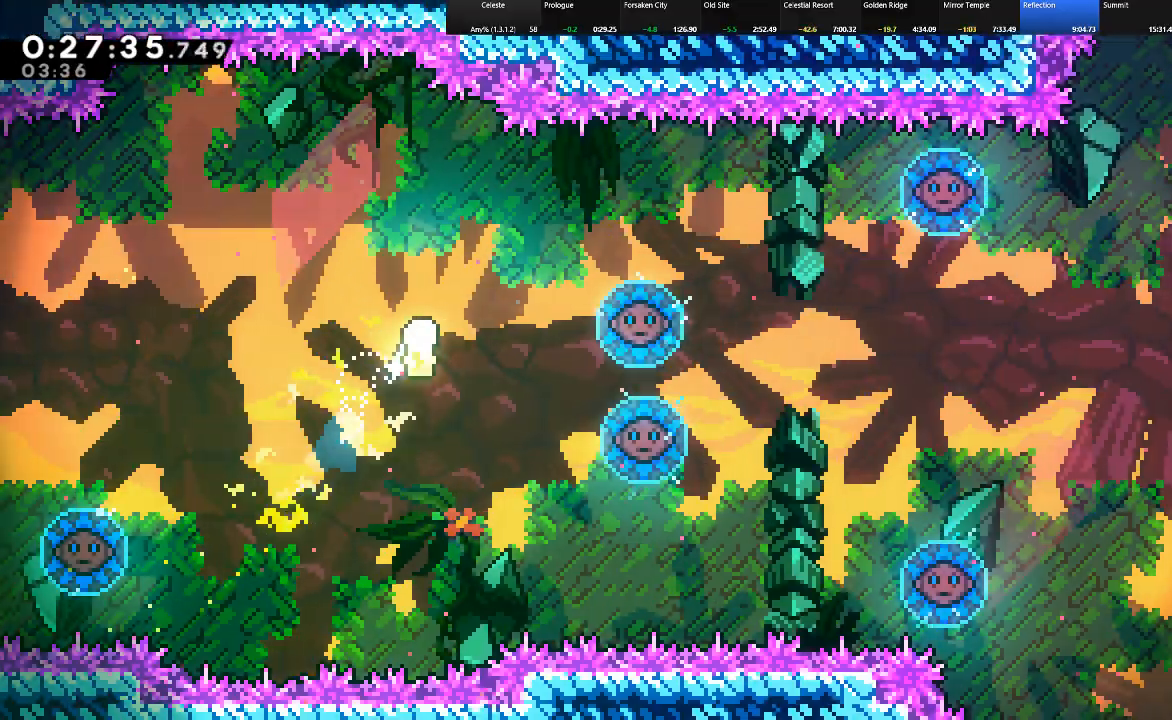
{"keys": ["right", "shift"], "events": [[167, "down", "up"], [317, "up", "down"], [450, "up", "up"]]}
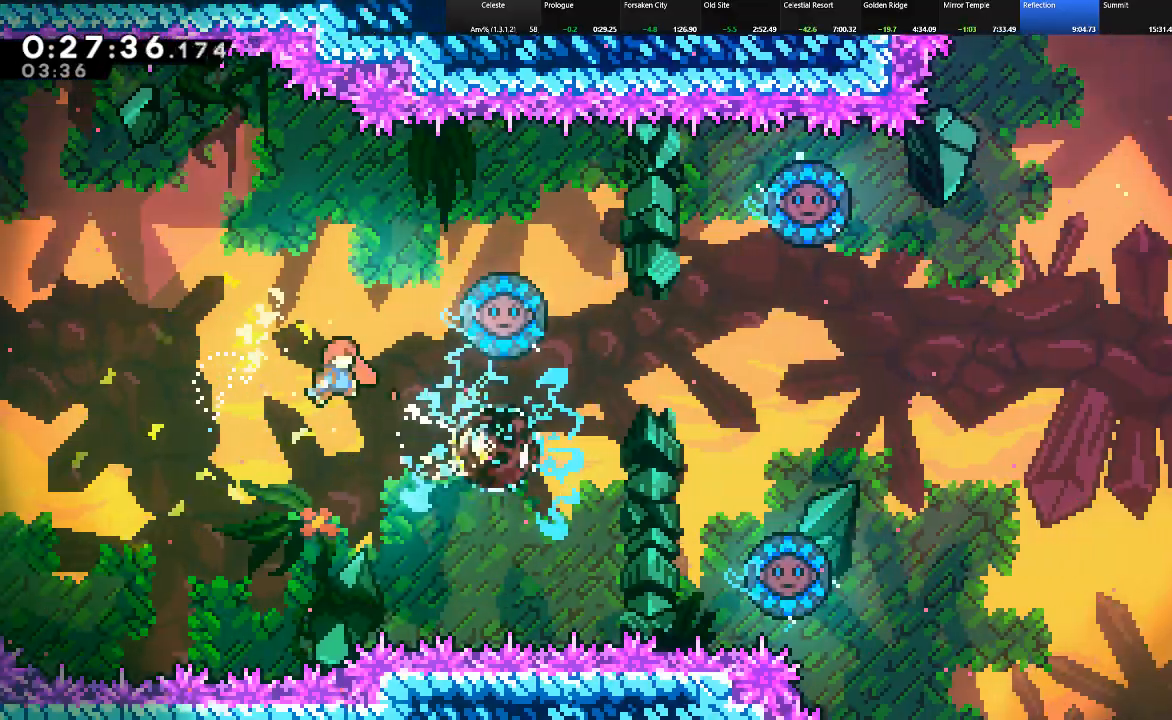
{"keys": ["c", "right", "shift", "up"], "events": [[133, "z", "down"], [183, "c", "down"], [183, "up", "down"], [183, "z", "up"]]}
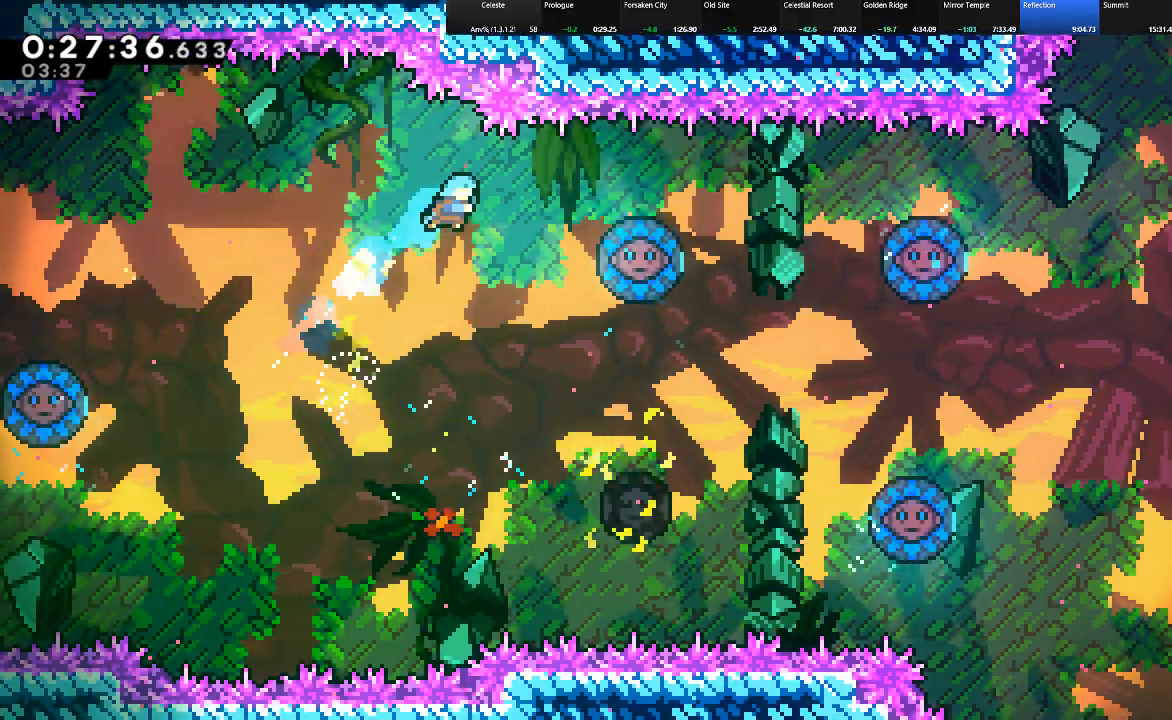
{"keys": ["right", "shift"], "events": [[17, "c", "up"], [17, "right", "up"], [17, "up", "up"], [67, "right", "down"], [150, "up", "down"], [333, "up", "up"], [383, "right", "up"], [433, "right", "down"]]}
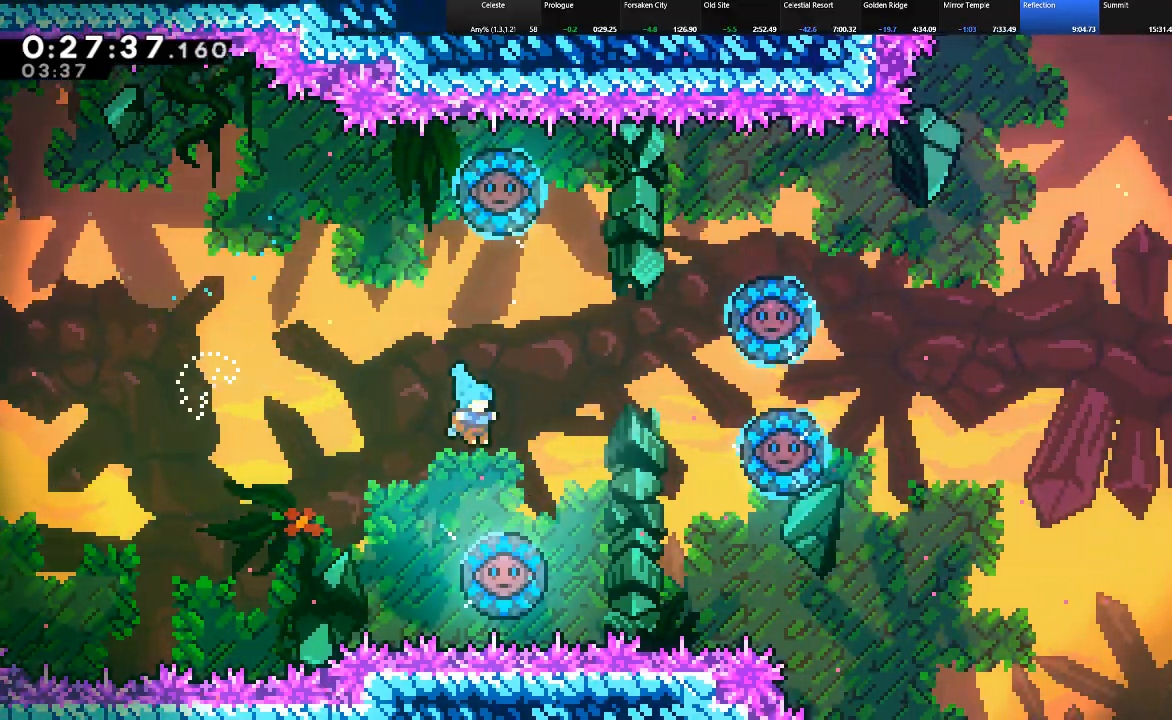
{"keys": ["right", "shift"], "events": [[117, "right", "up"], [400, "right", "down"]]}
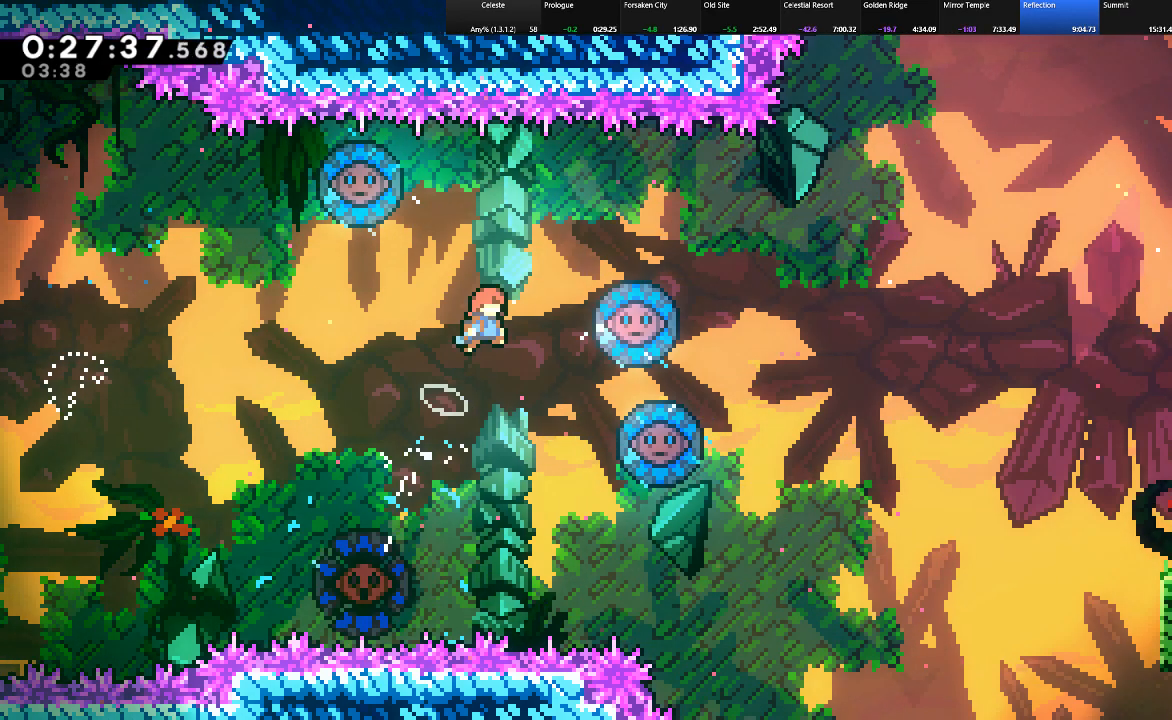
{"keys": ["shift"], "events": [[50, "right", "up"]]}
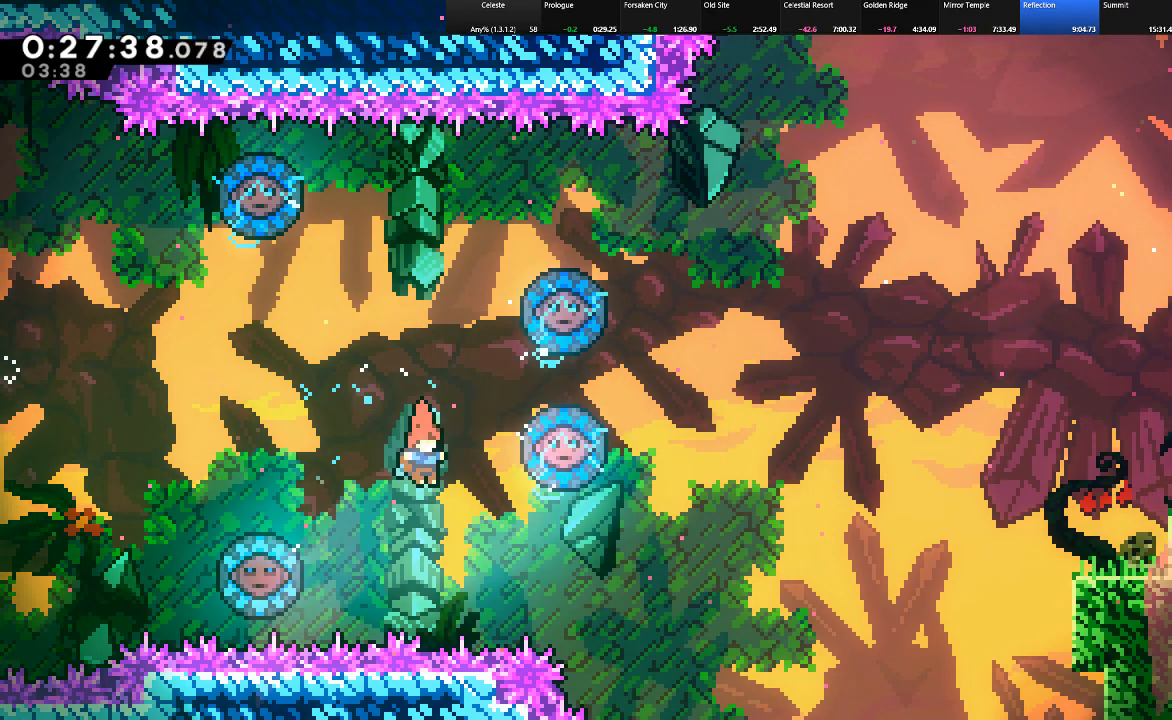
{"keys": ["shift"], "events": [[17, "right", "down"], [17, "up", "down"], [50, "c", "down"], [200, "c", "up"], [200, "right", "up"], [250, "up", "up"]]}
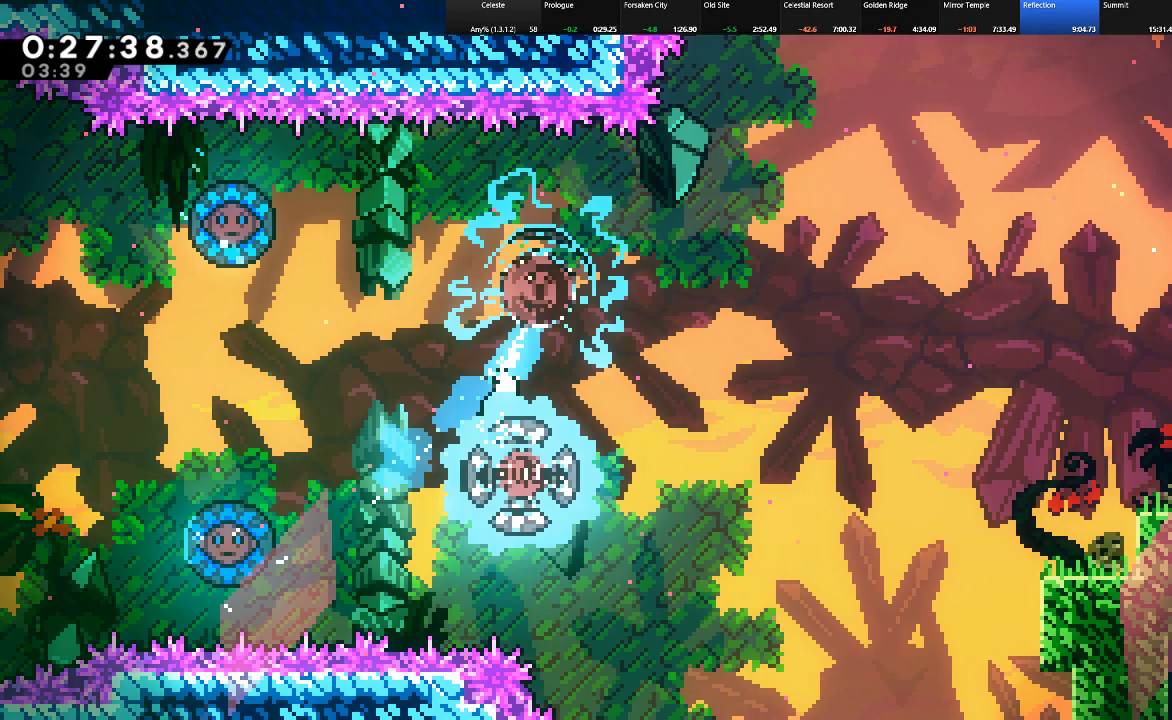
{"keys": ["shift"], "events": [[83, "right", "down"], [117, "up", "down"], [117, "z", "down"], [217, "c", "down"], [217, "z", "up"], [350, "c", "up"], [450, "right", "up"], [450, "up", "up"]]}
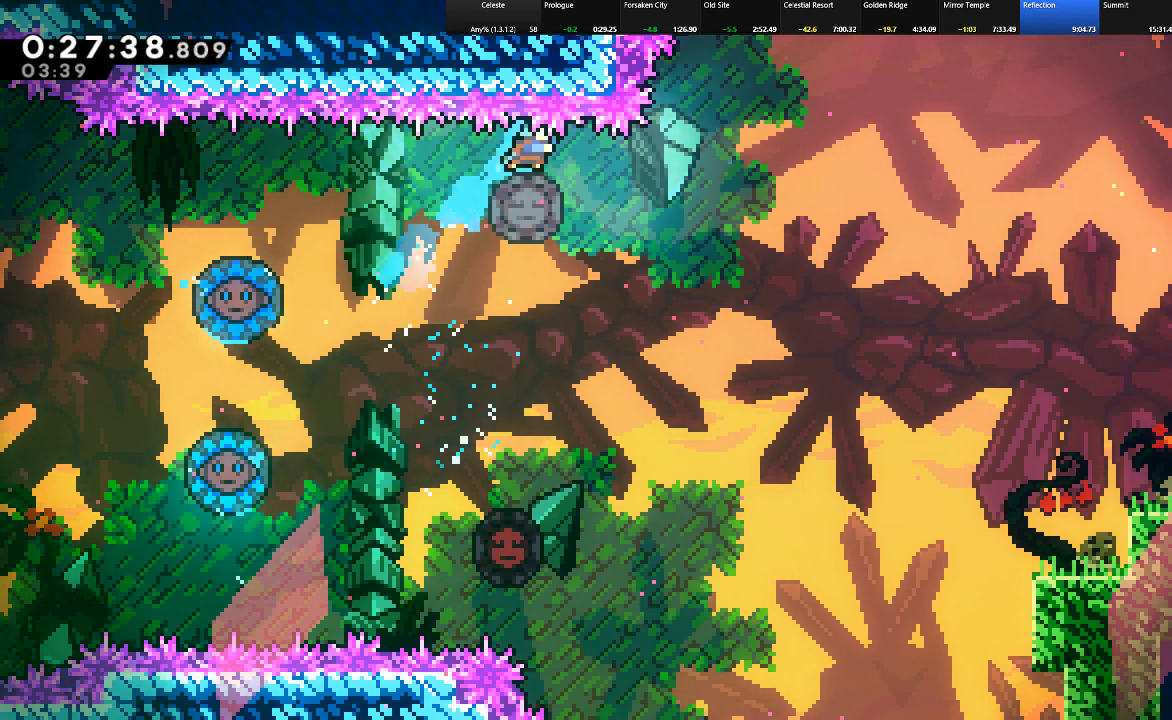
{"keys": ["right", "shift", "z"], "events": [[133, "shift", "up"], [183, "z", "down"], [233, "z", "up"], [333, "z", "down"], [367, "z", "up"], [417, "shift", "down"], [467, "right", "down"], [467, "z", "down"]]}
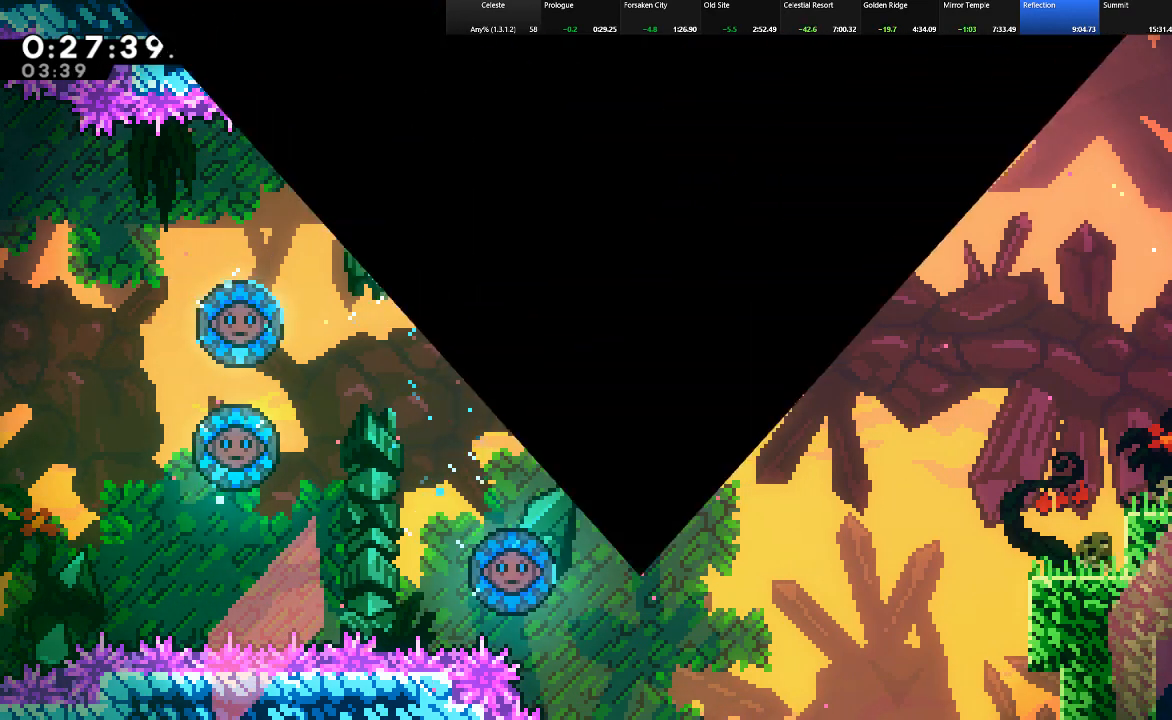
{"keys": ["shift"], "events": [[17, "z", "up"], [100, "z", "down"], [150, "z", "up"], [250, "z", "down"], [300, "right", "up"], [300, "z", "up"], [383, "z", "down"], [483, "z", "up"]]}
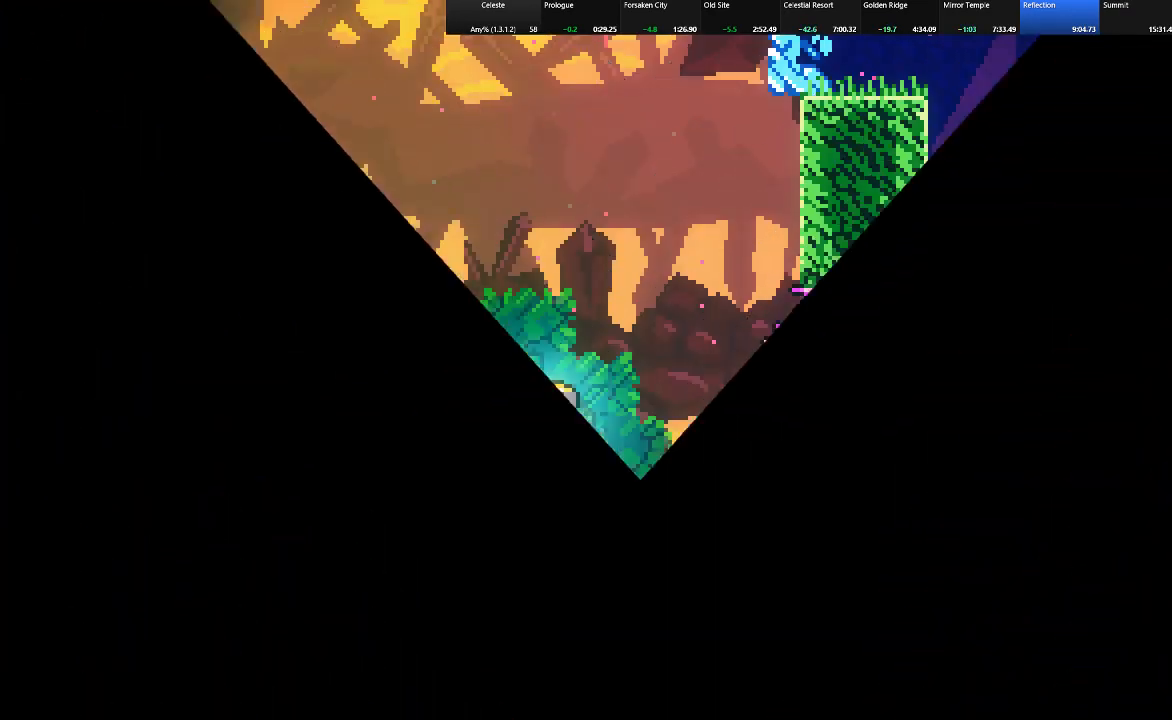
{"keys": ["down", "right", "shift"], "events": [[33, "right", "down"], [217, "right", "up"], [400, "right", "down"], [400, "z", "down"], [450, "down", "down"], [500, "z", "up"]]}
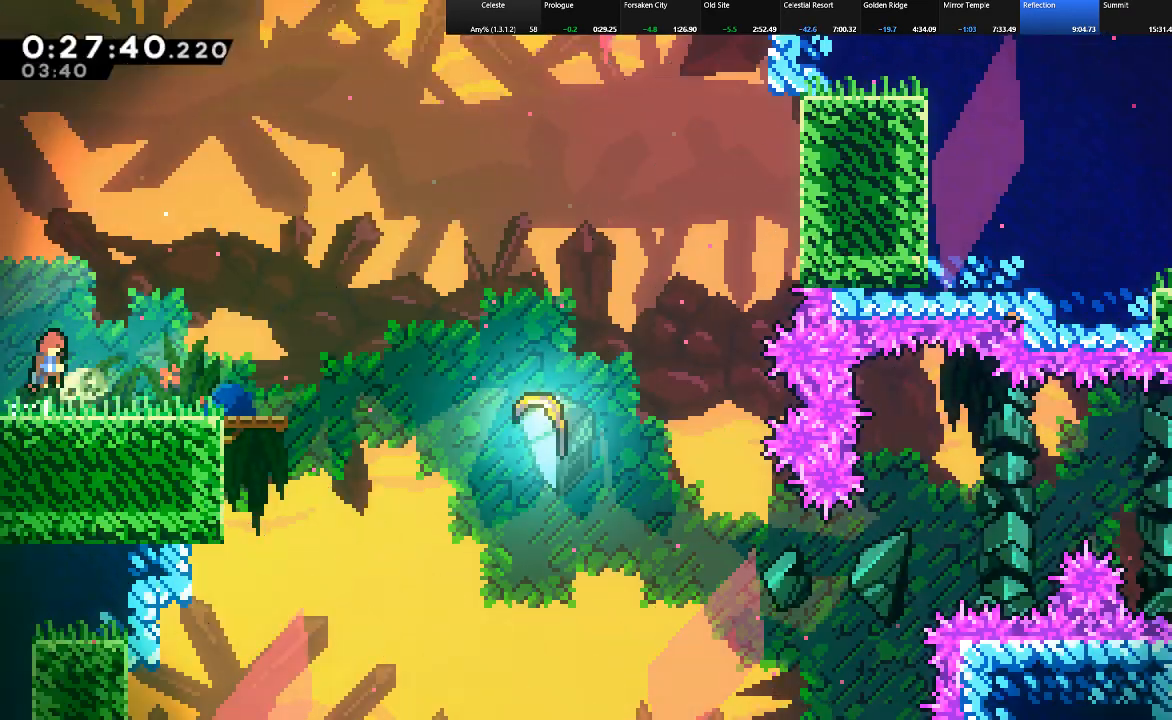
{"keys": ["right", "shift"], "events": [[50, "c", "down"], [83, "c", "up"], [183, "down", "up"], [183, "z", "down"], [367, "z", "up"]]}
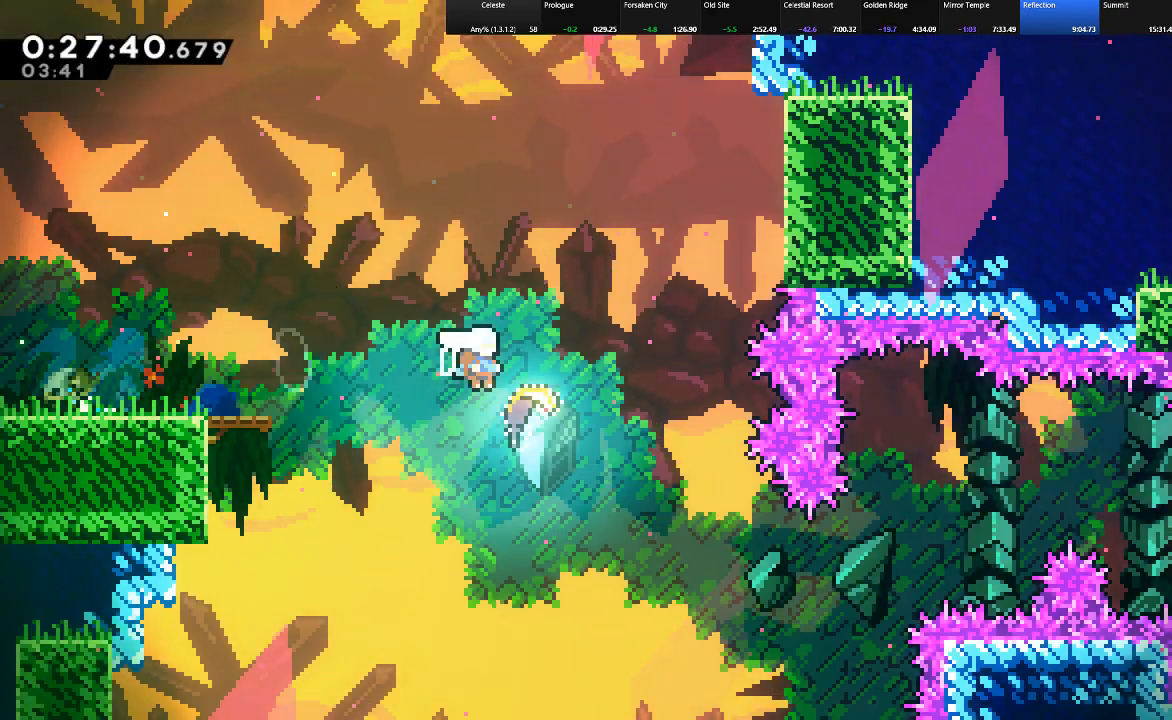
{"keys": ["down", "right", "shift"], "events": [[67, "down", "down"]]}
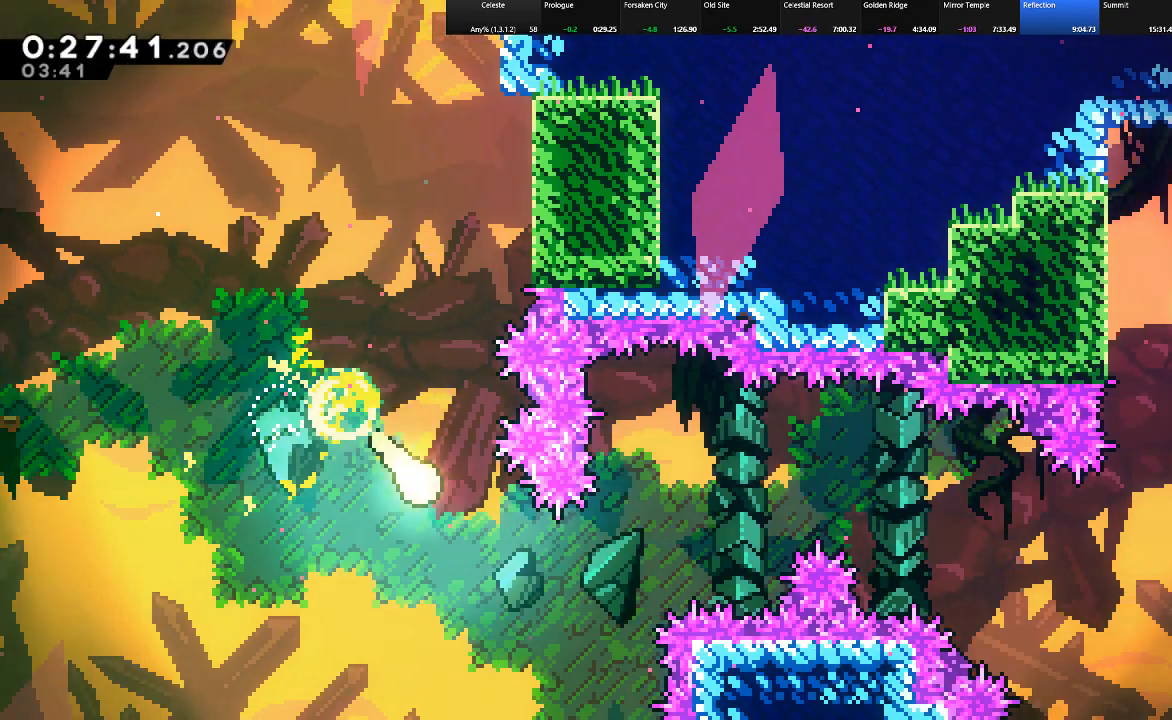
{"keys": ["right", "shift"], "events": [[117, "down", "up"], [267, "up", "down"], [500, "up", "up"]]}
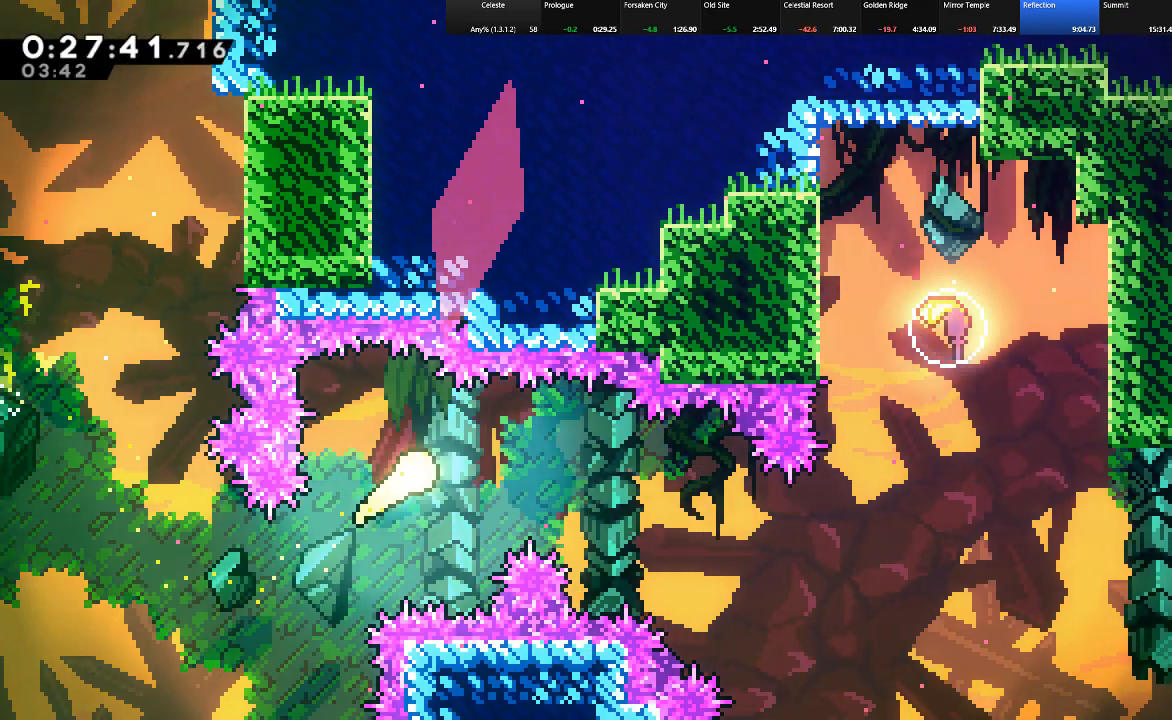
{"keys": ["right", "shift"], "events": [[133, "down", "down"], [317, "down", "up"]]}
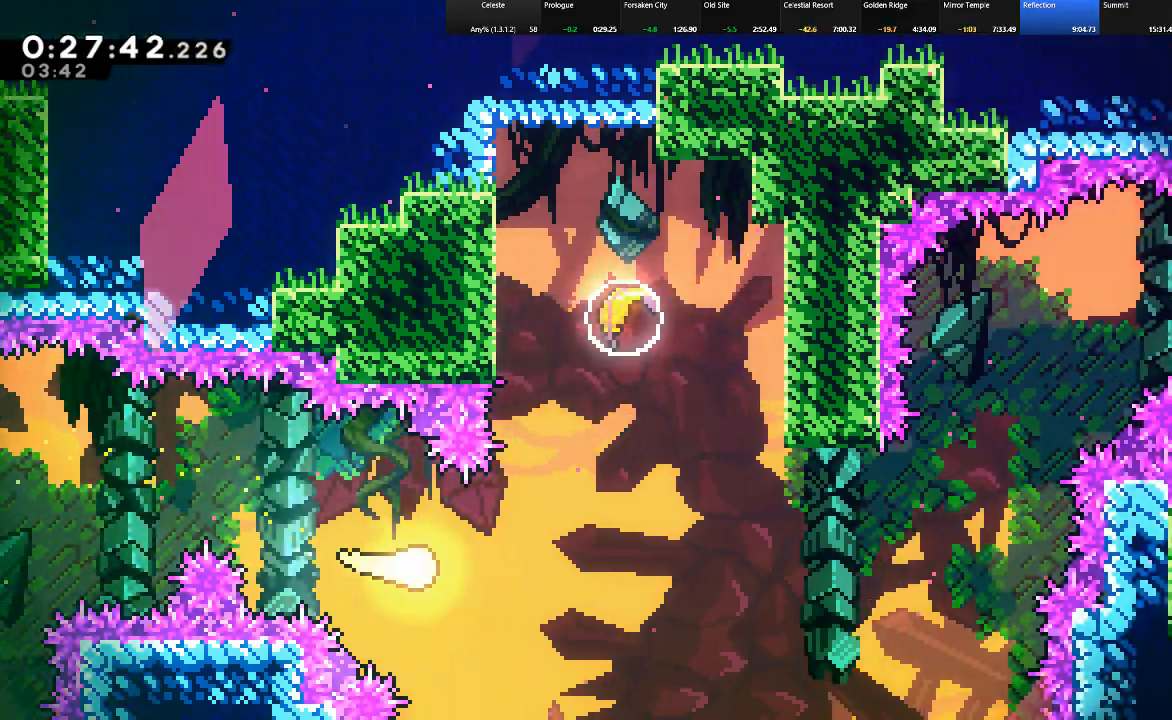
{"keys": ["down", "shift"], "events": [[67, "up", "down"], [333, "c", "down"], [333, "right", "up"], [383, "up", "up"], [433, "down", "down"], [483, "c", "up"]]}
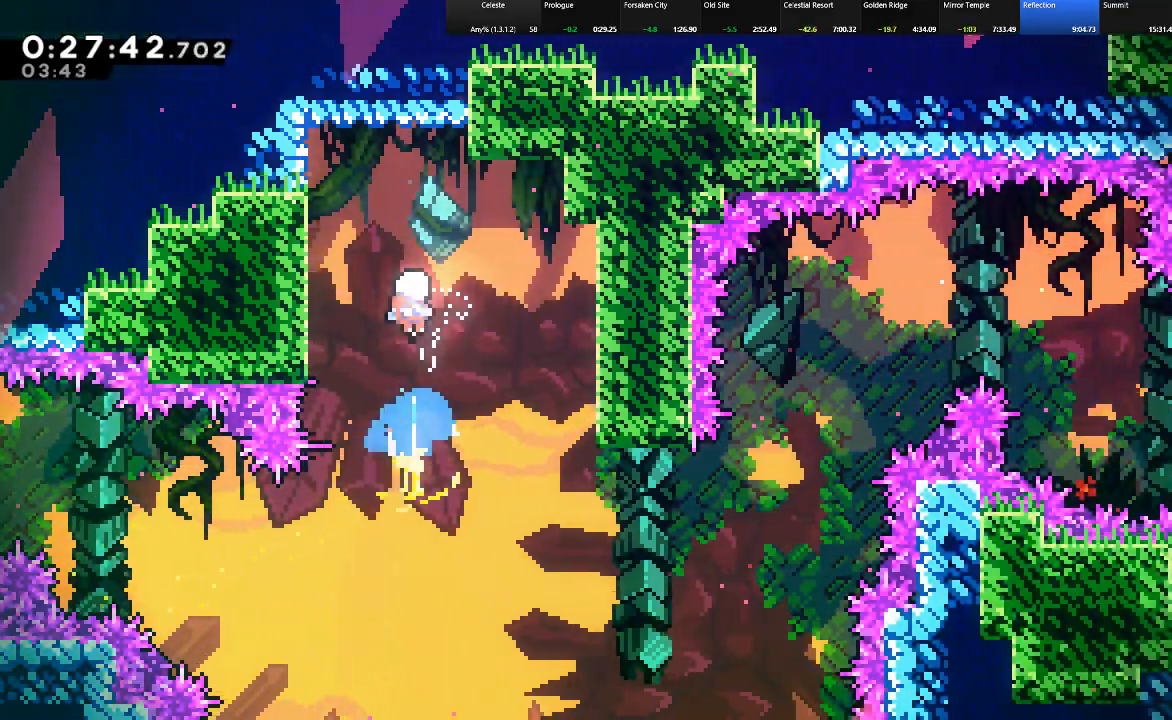
{"keys": ["down", "right", "shift"], "events": [[350, "right", "down"]]}
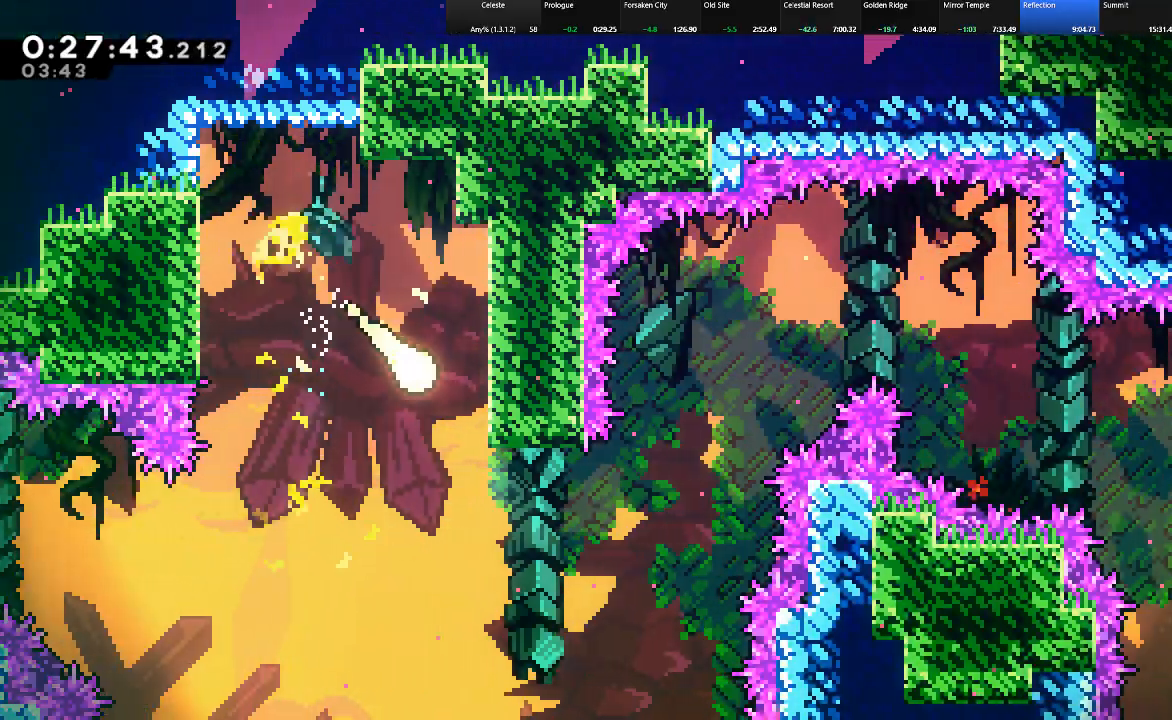
{"keys": ["right", "shift", "up"], "events": [[50, "right", "up"], [183, "right", "down"], [283, "down", "up"], [367, "up", "down"]]}
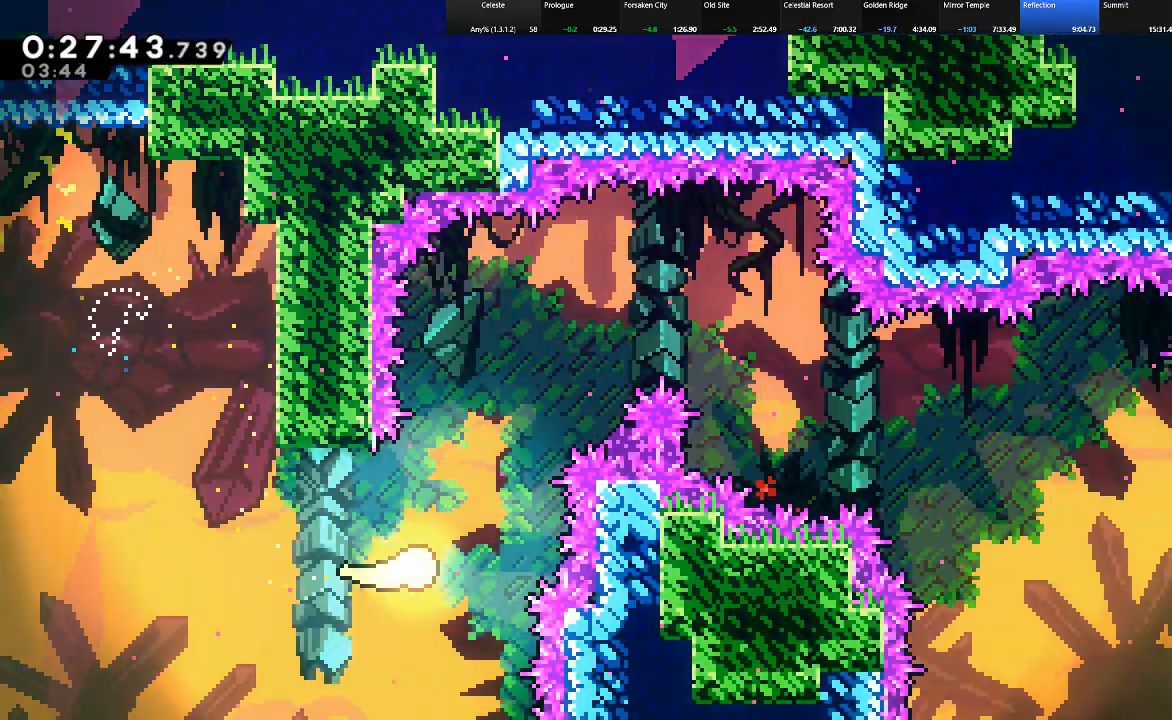
{"keys": ["right", "shift"], "events": [[383, "up", "up"]]}
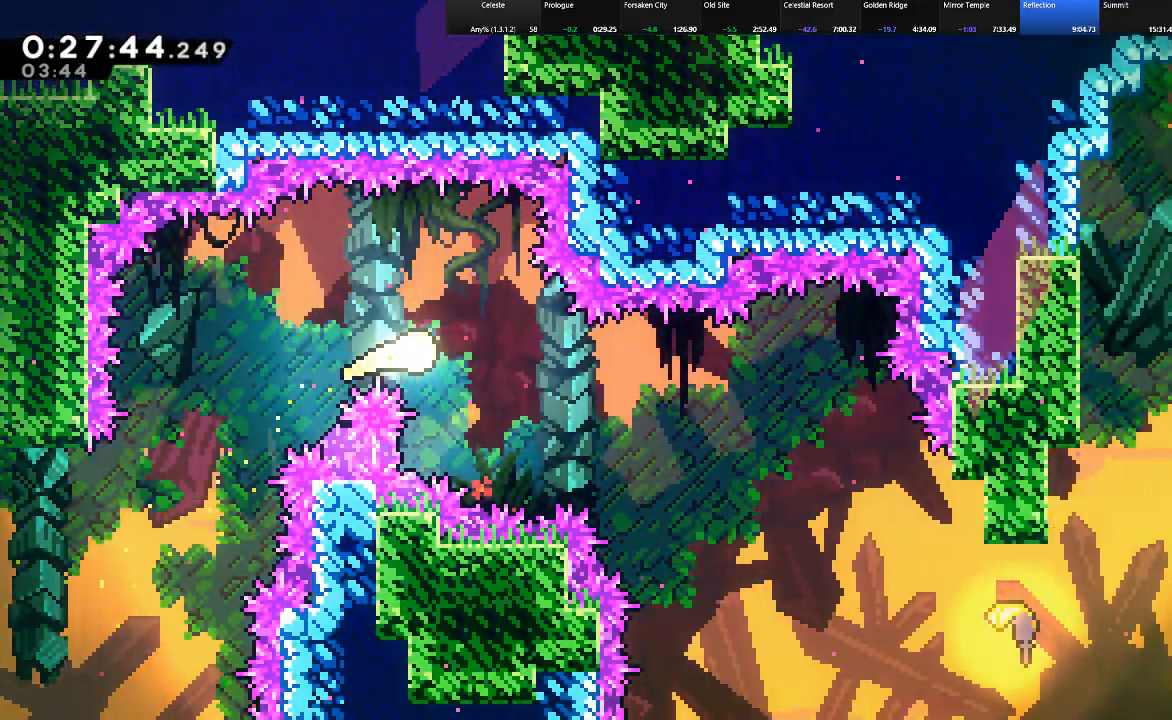
{"keys": ["down", "right", "shift"], "events": [[33, "down", "down"], [400, "down", "up"], [500, "down", "down"]]}
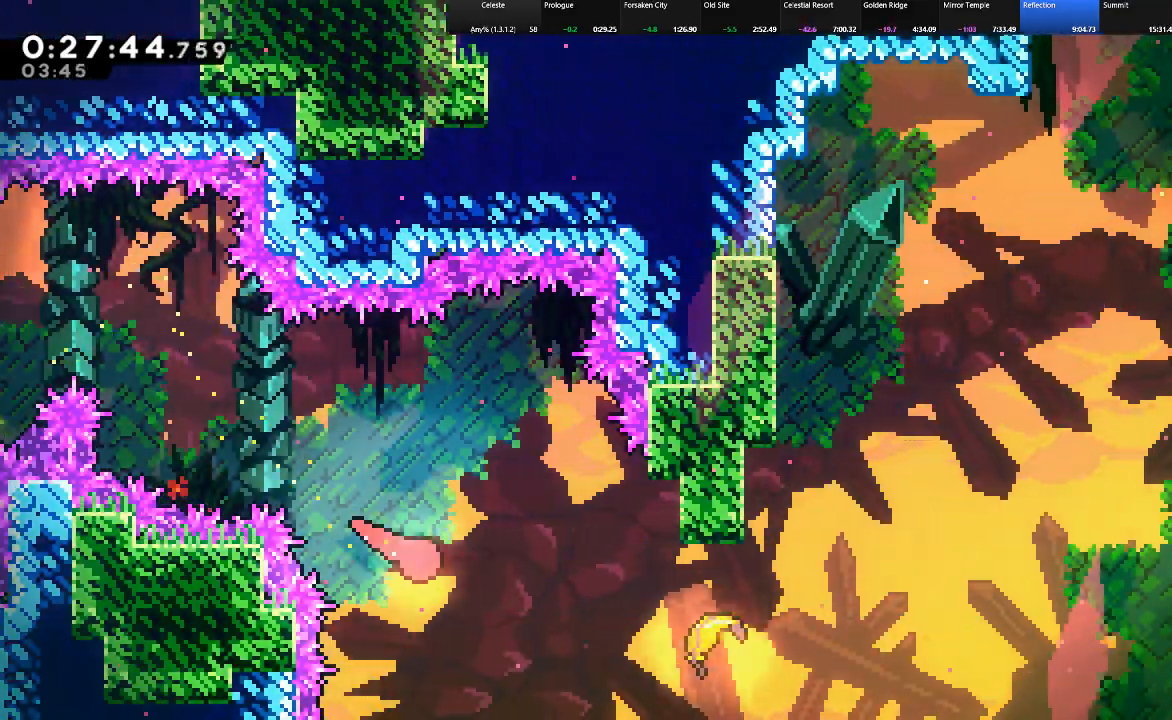
{"keys": ["right", "shift"], "events": [[133, "down", "up"], [283, "c", "down"], [367, "c", "up"]]}
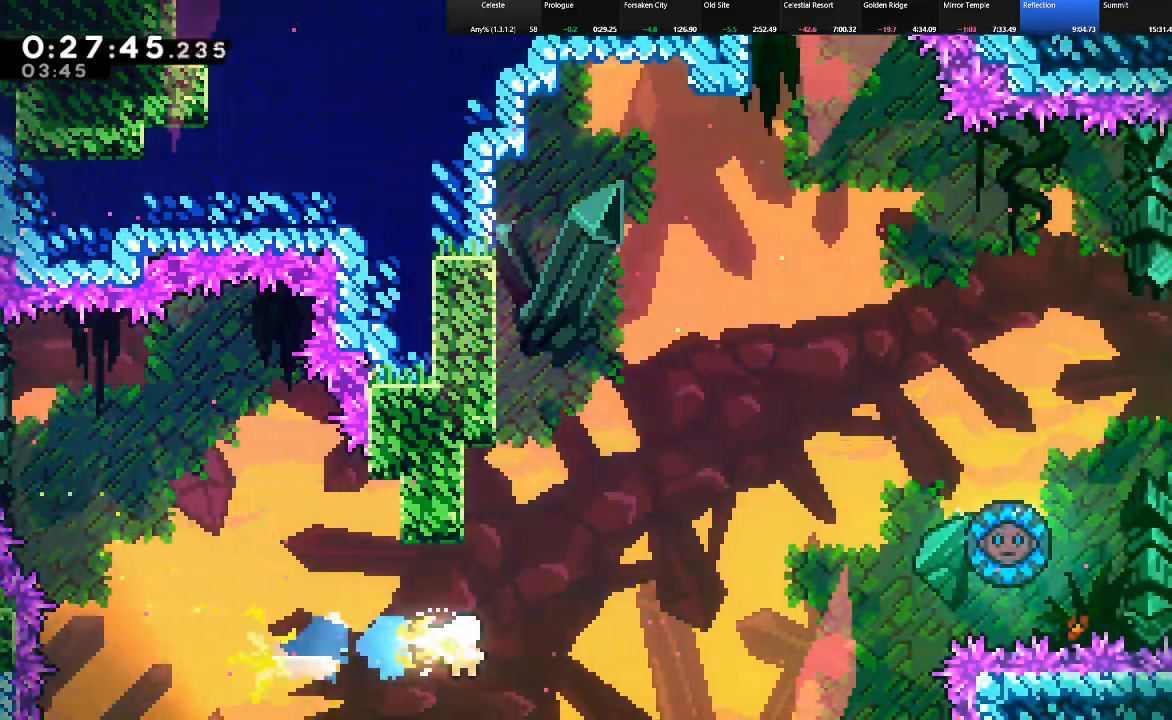
{"keys": ["right", "shift"], "events": [[200, "up", "down"], [433, "up", "up"]]}
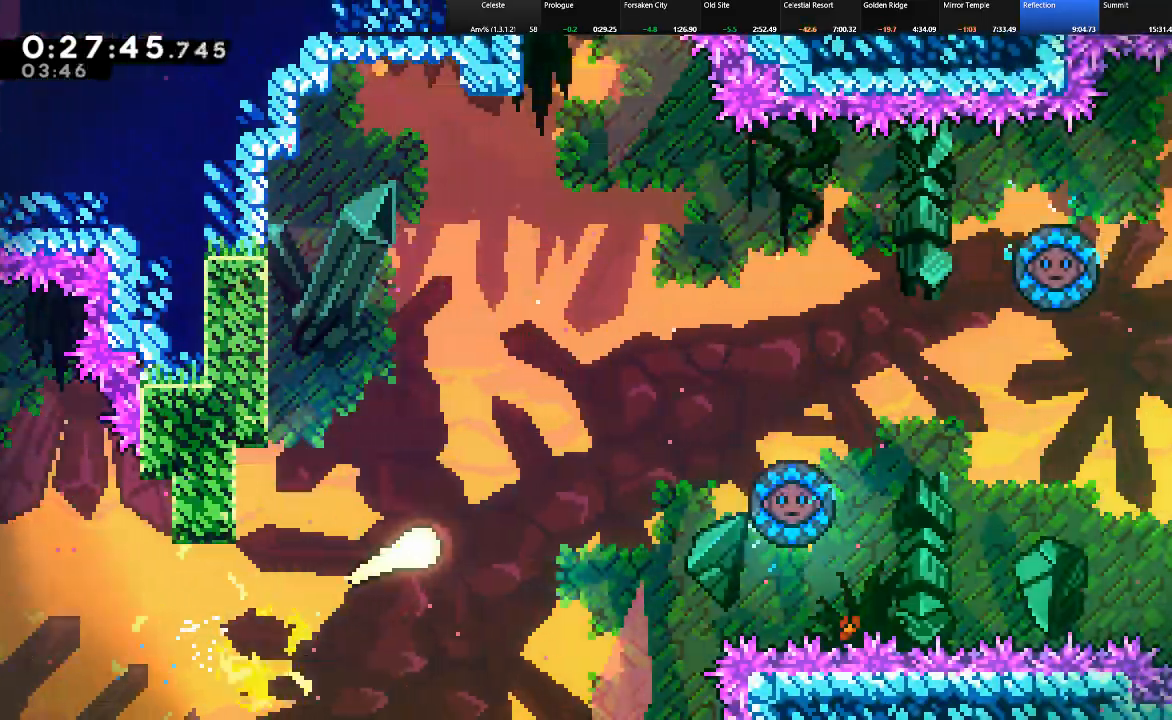
{"keys": ["right", "shift", "up"], "events": [[500, "up", "down"]]}
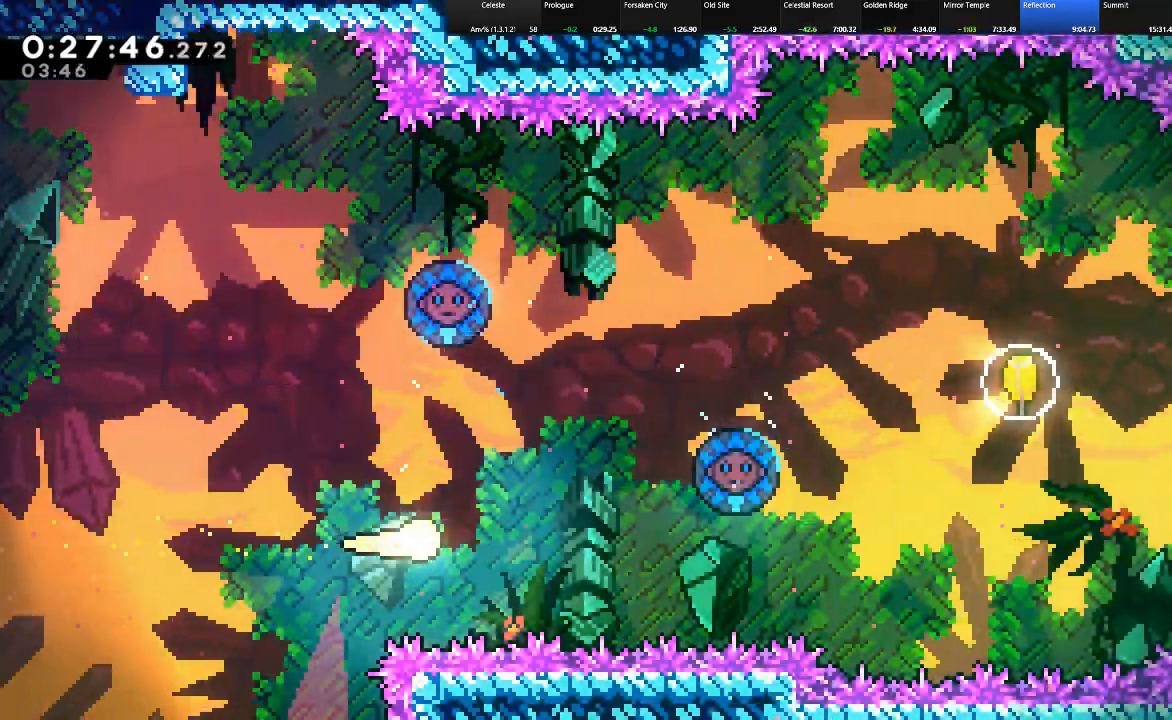
{"keys": ["right", "shift"], "events": [[367, "up", "up"]]}
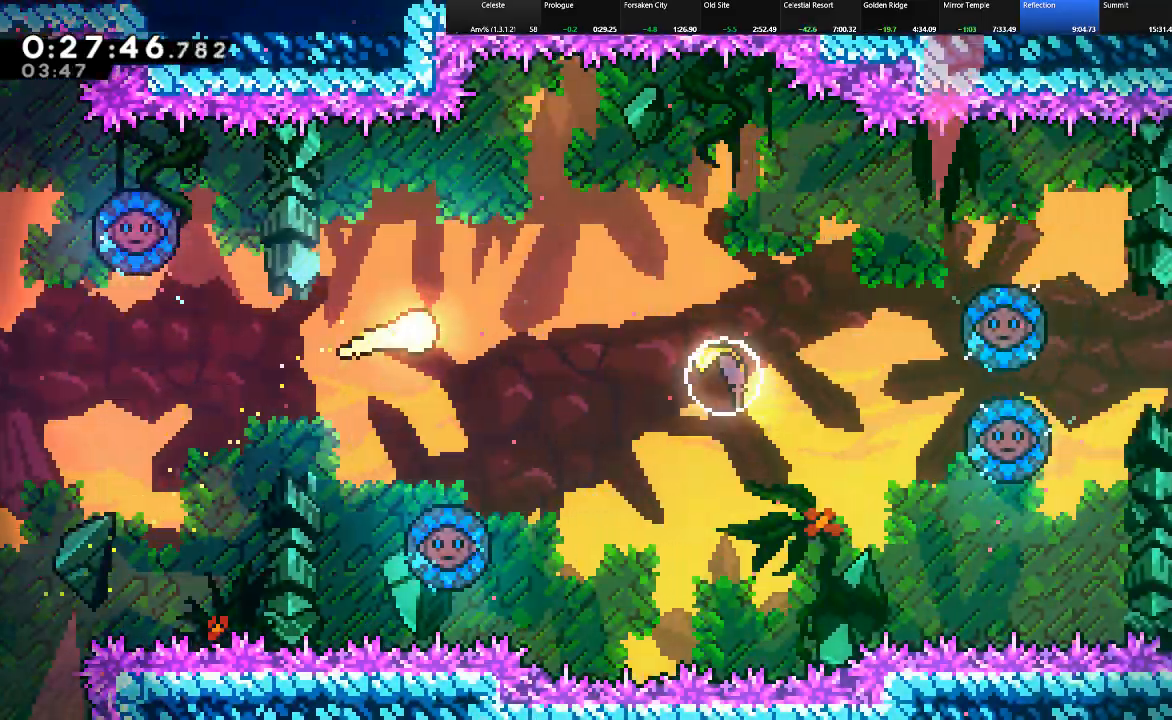
{"keys": ["down", "right", "shift"], "events": [[250, "c", "down"], [383, "c", "up"], [483, "down", "down"]]}
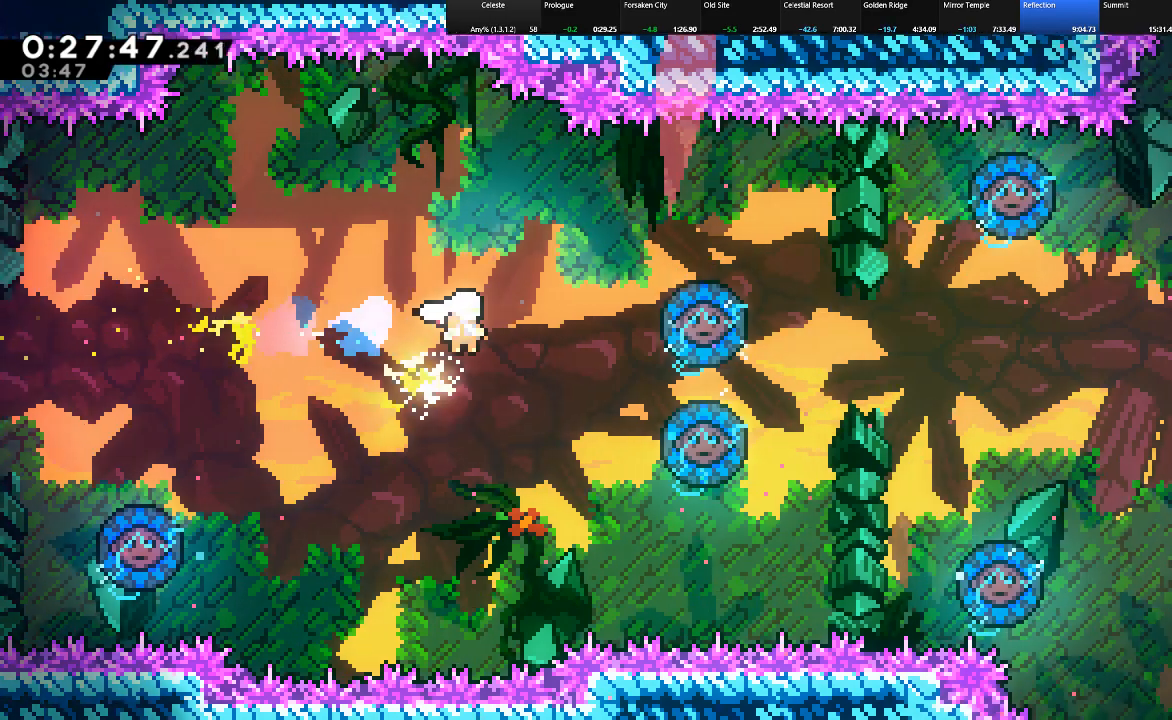
{"keys": ["right", "shift", "up"], "events": [[117, "right", "up"], [217, "right", "down"], [350, "right", "up"], [400, "down", "up"], [400, "right", "down"], [500, "up", "down"]]}
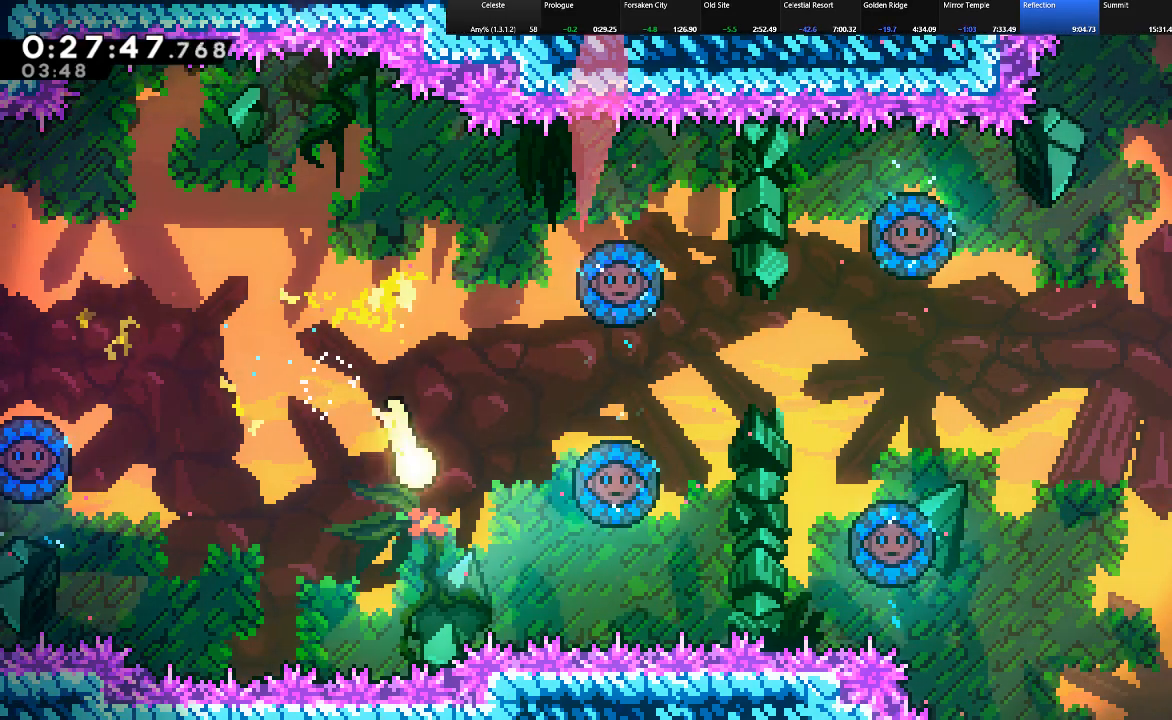
{"keys": ["right", "shift"], "events": [[133, "up", "up"], [317, "up", "down"], [467, "up", "up"]]}
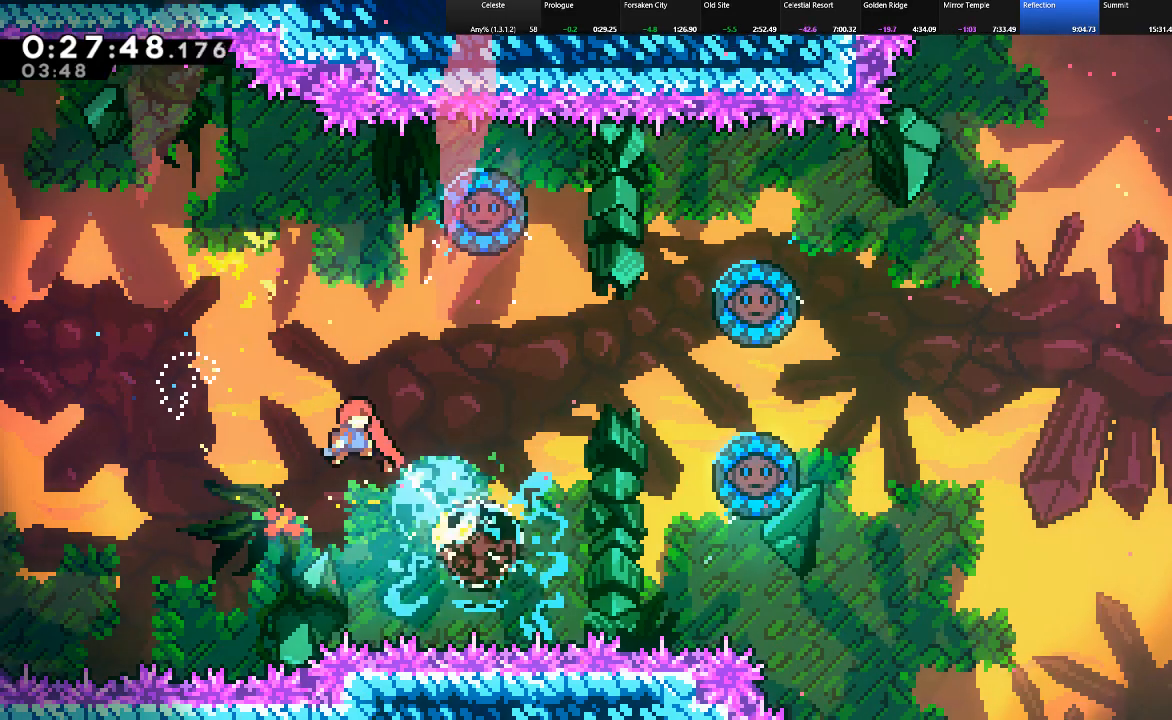
{"keys": ["shift"], "events": [[150, "c", "down"], [150, "up", "down"], [433, "c", "up"], [483, "right", "up"], [483, "up", "up"]]}
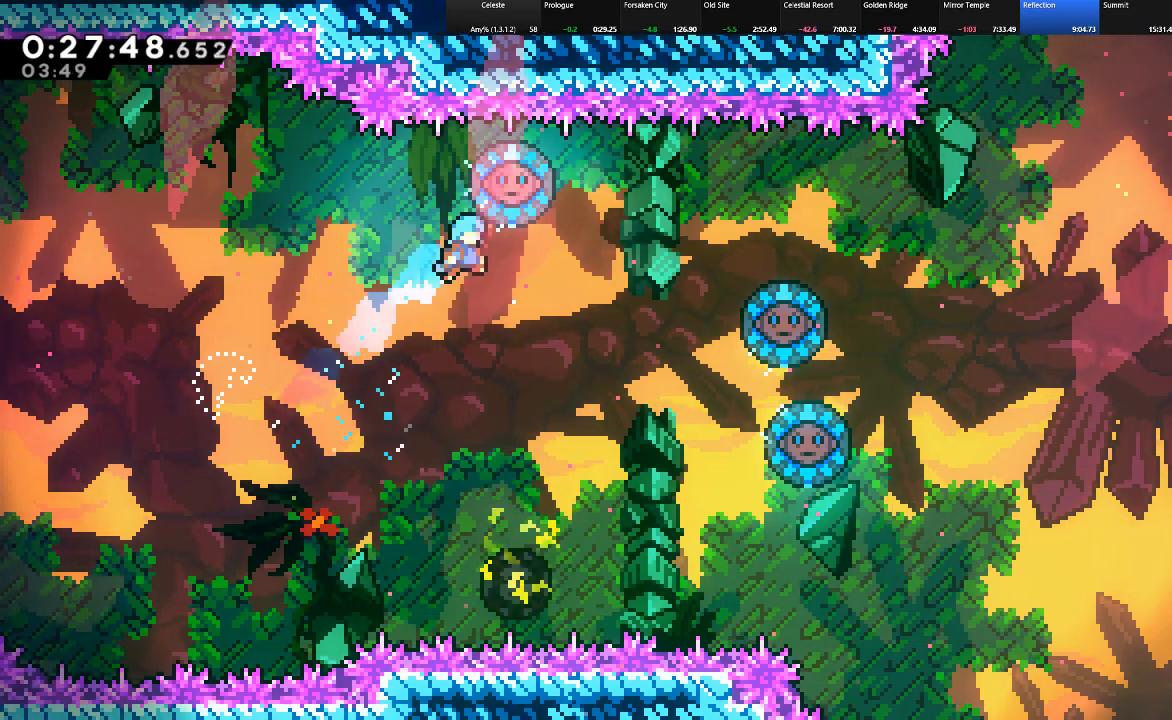
{"keys": ["shift"], "events": [[33, "right", "down"], [167, "shift", "up"], [217, "right", "up"], [500, "shift", "down"]]}
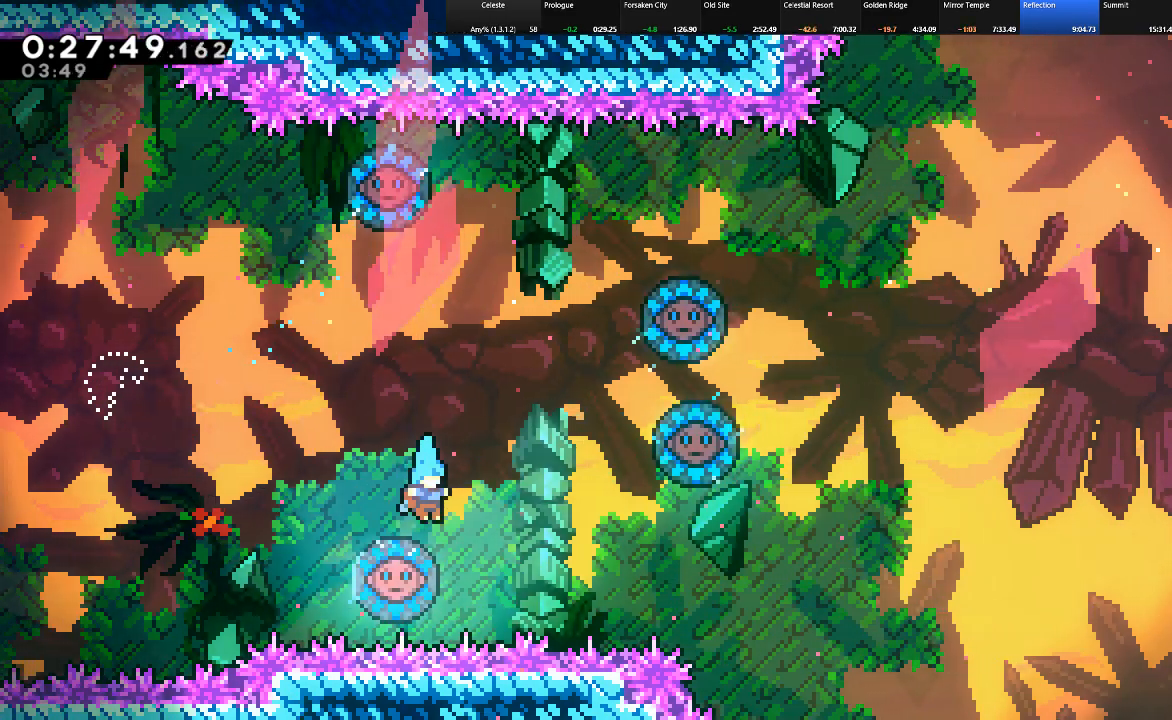
{"keys": ["shift"], "events": [[83, "z", "down"], [183, "right", "down"], [367, "right", "up"], [367, "z", "up"]]}